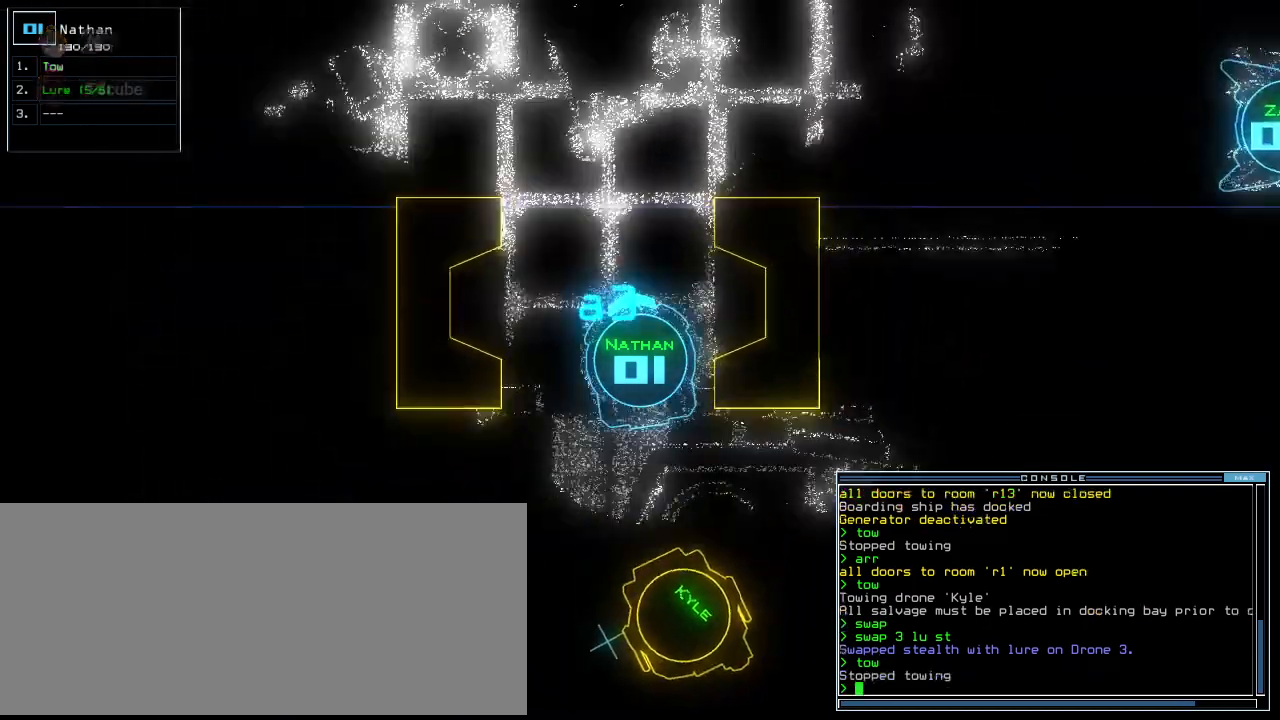
Gameplay with keyboard; each line is a JSON object with the keys held at the frame after it. "events" lists presses ("down") and releases ("up") of ".", "0", "1", "2", "3", "4", "5", "6", "7", "8", "9", "a", "b", "backspace", "c", "caps_lock", "comma", "ctrl_l", "ctrl_r", "d", "down", "e", "equals", "escape", "f", "f8", "g", "h", "i", "j", "k", "l", "left", "m", "minus", "n", "o", "p", "q", "quote", "r", "return", "right", "s", "semicolon", "shift_l", "shift_r", "space", "t", "tab", "tilde", "u", "up", "v", "w", "x", "y" and "z" between this image and that frame as [ms after this image, input, new state], when the widget could be followed in between. No other keys are recorded. Mouse input is not recorded. Not read: other_keys.
{"keys": ["up"], "events": [[417, "left", "down"], [458, "left", "up"]]}
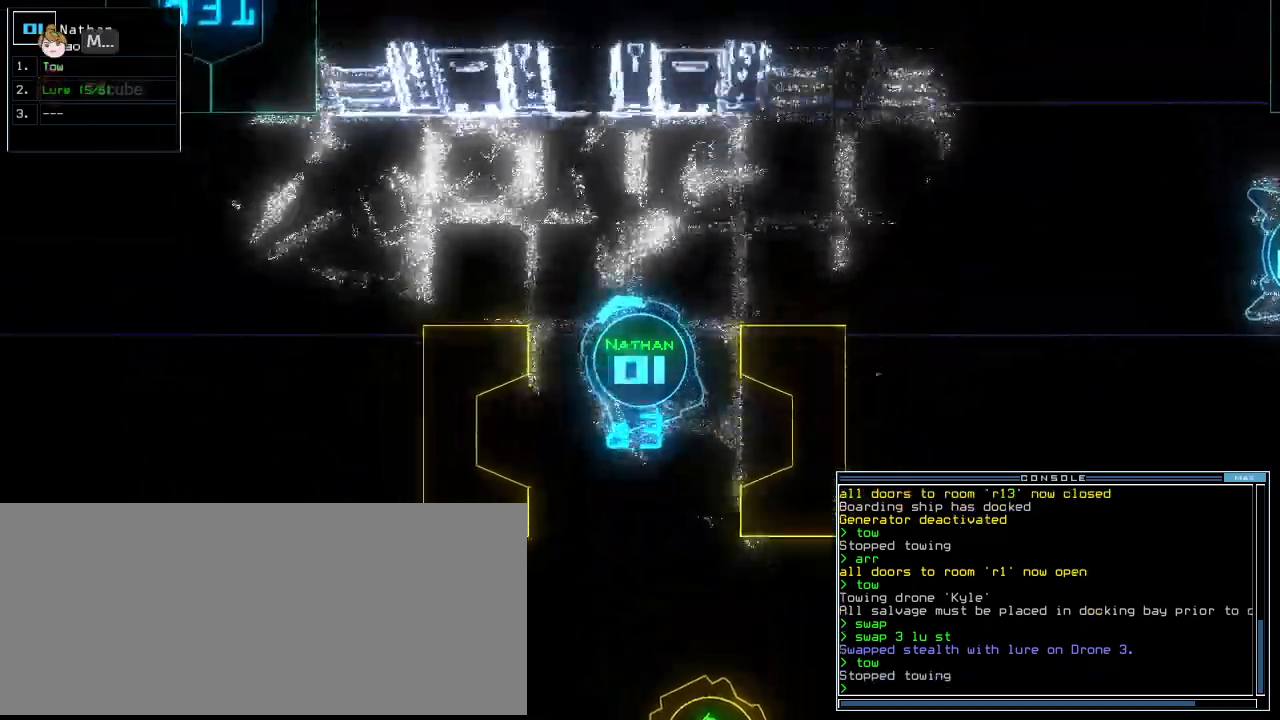
{"keys": ["left", "up"], "events": [[83, "left", "down"], [146, "left", "up"], [312, "left", "down"], [396, "left", "up"], [500, "left", "down"]]}
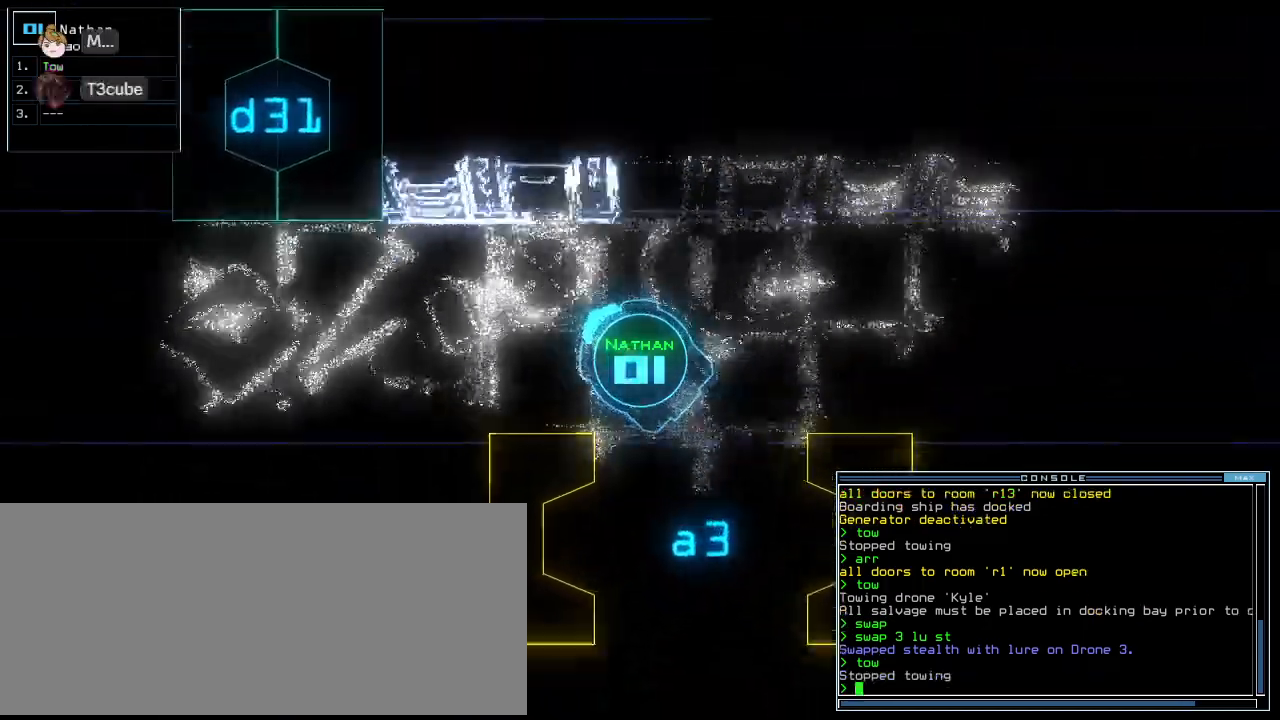
{"keys": ["up"], "events": [[188, "left", "up"]]}
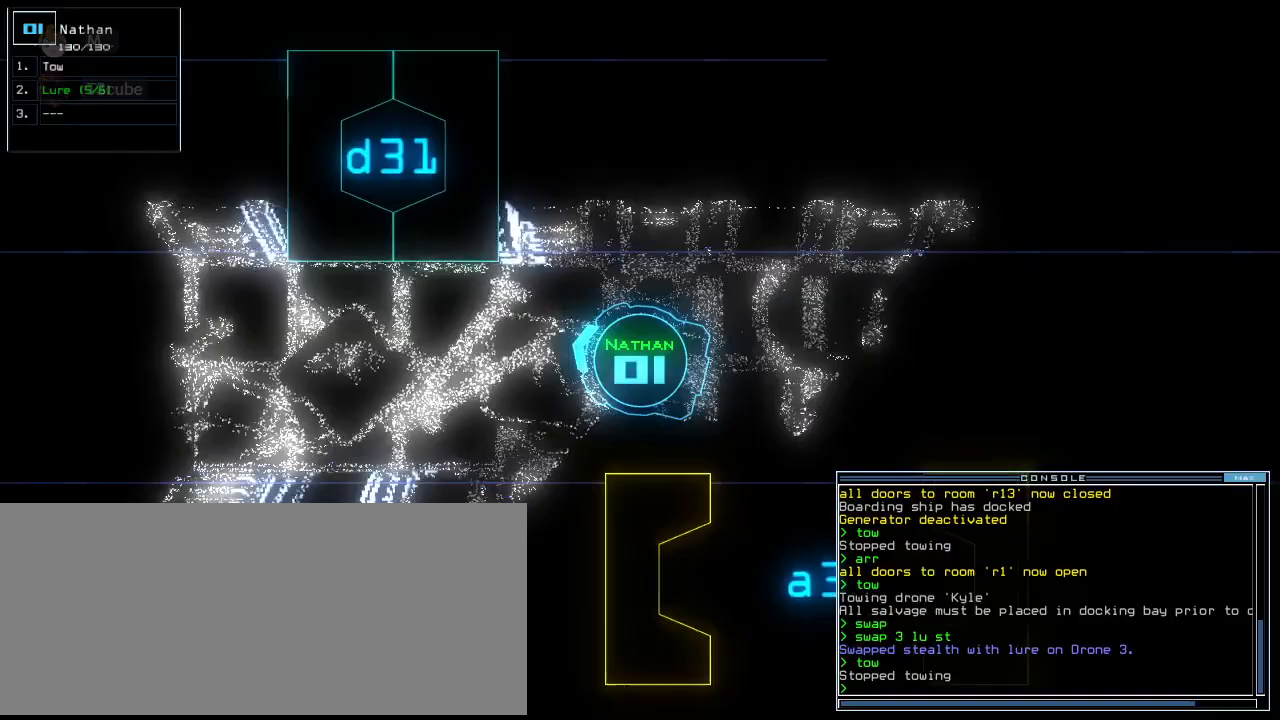
{"keys": ["up"], "events": [[146, "left", "down"], [208, "left", "up"]]}
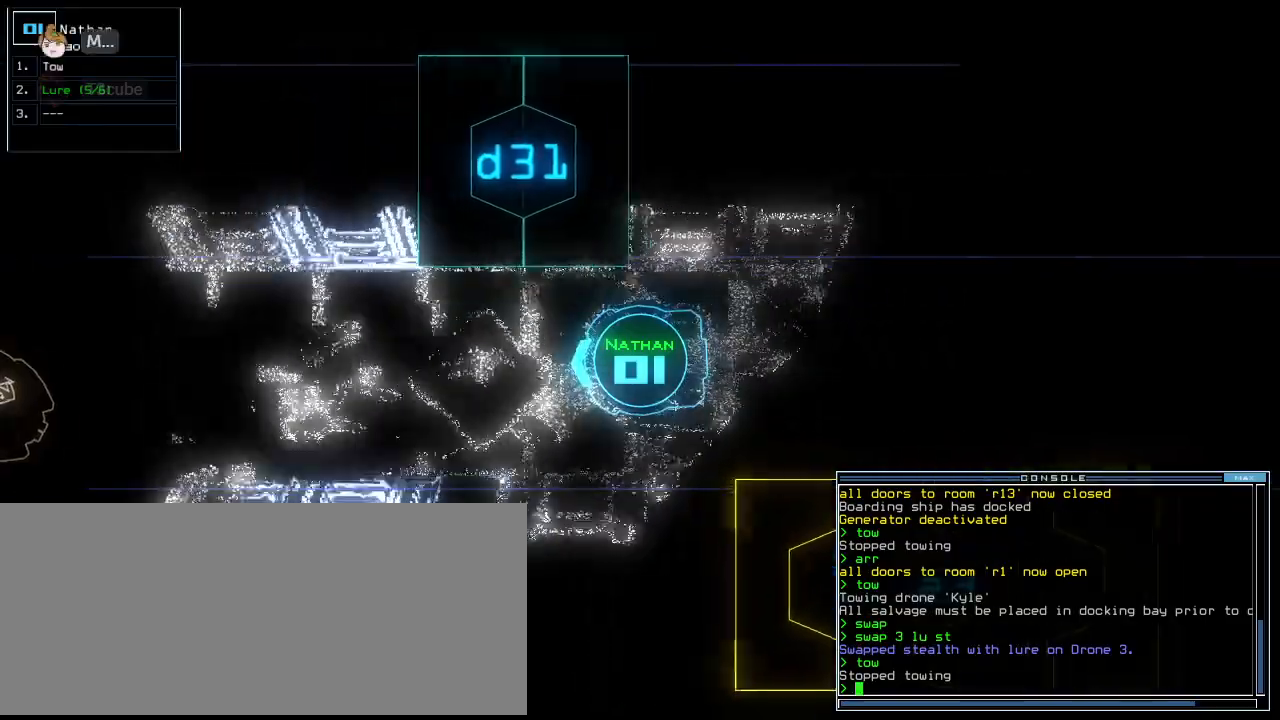
{"keys": ["right", "up"], "events": [[500, "right", "down"]]}
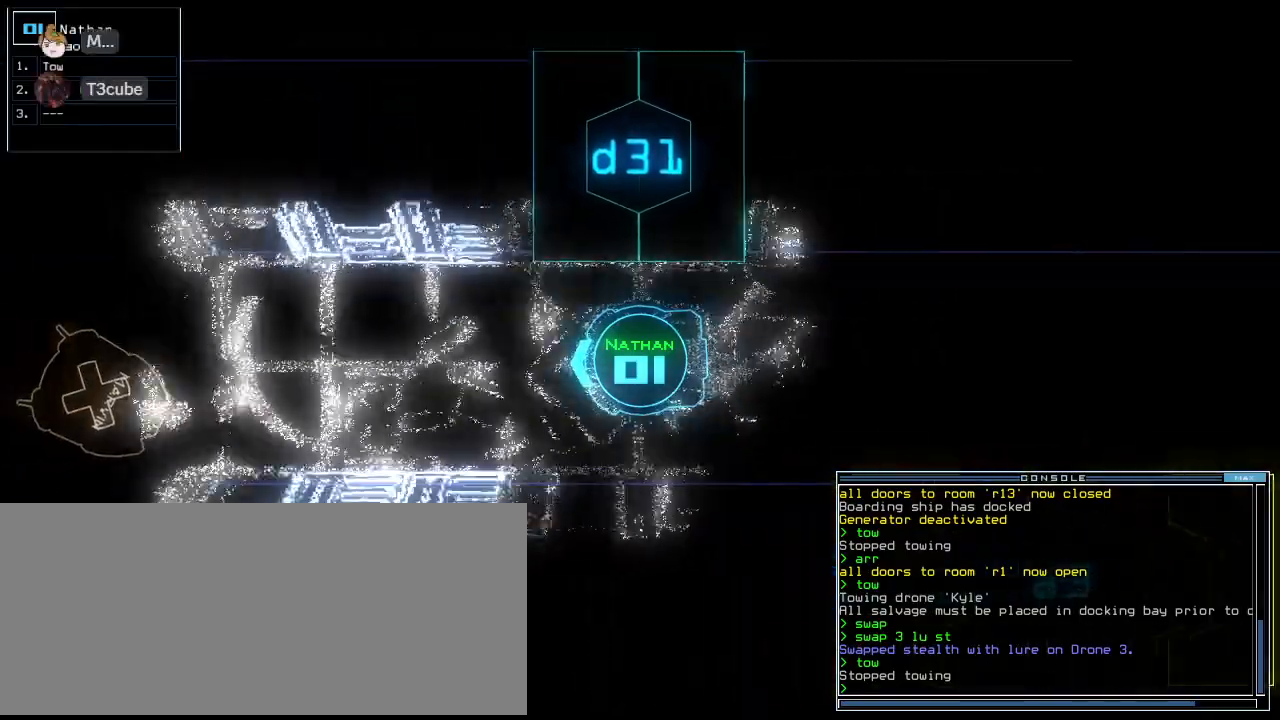
{"keys": ["up"], "events": [[83, "right", "up"], [229, "left", "down"], [312, "left", "up"], [479, "w", "down"], [500, "w", "up"]]}
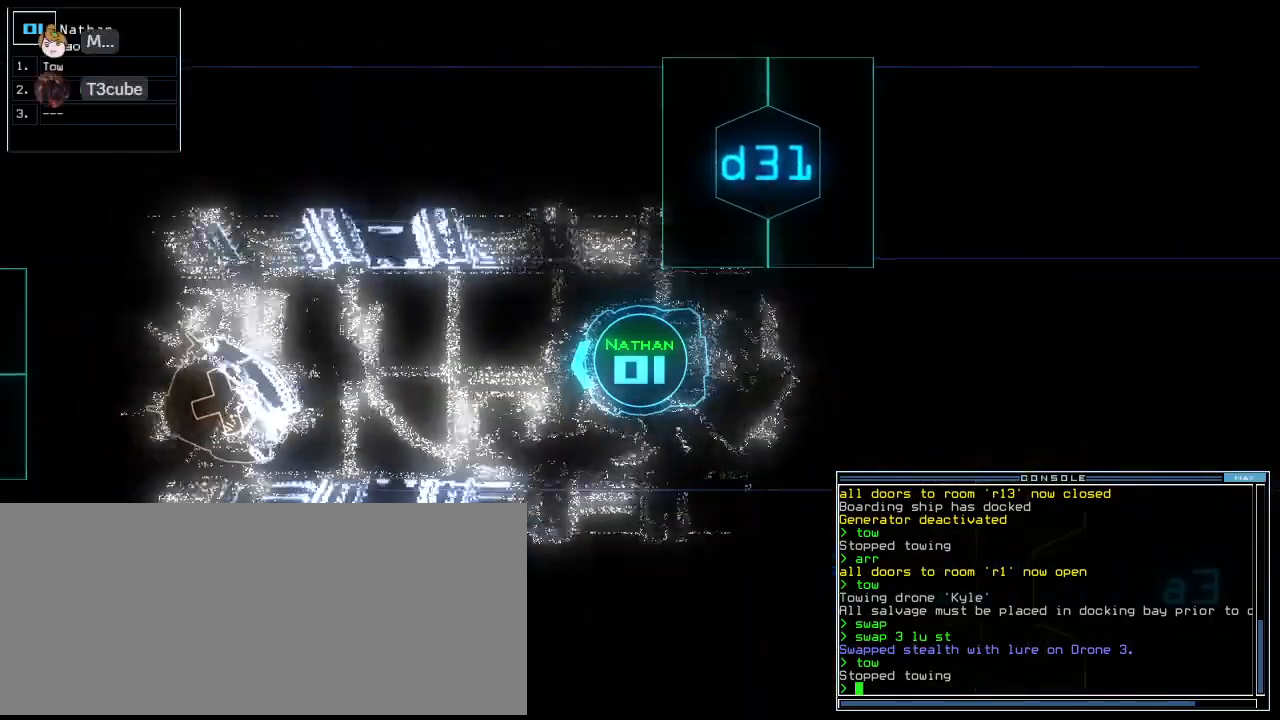
{"keys": ["backspace"], "events": [[354, "up", "up"], [500, "backspace", "down"]]}
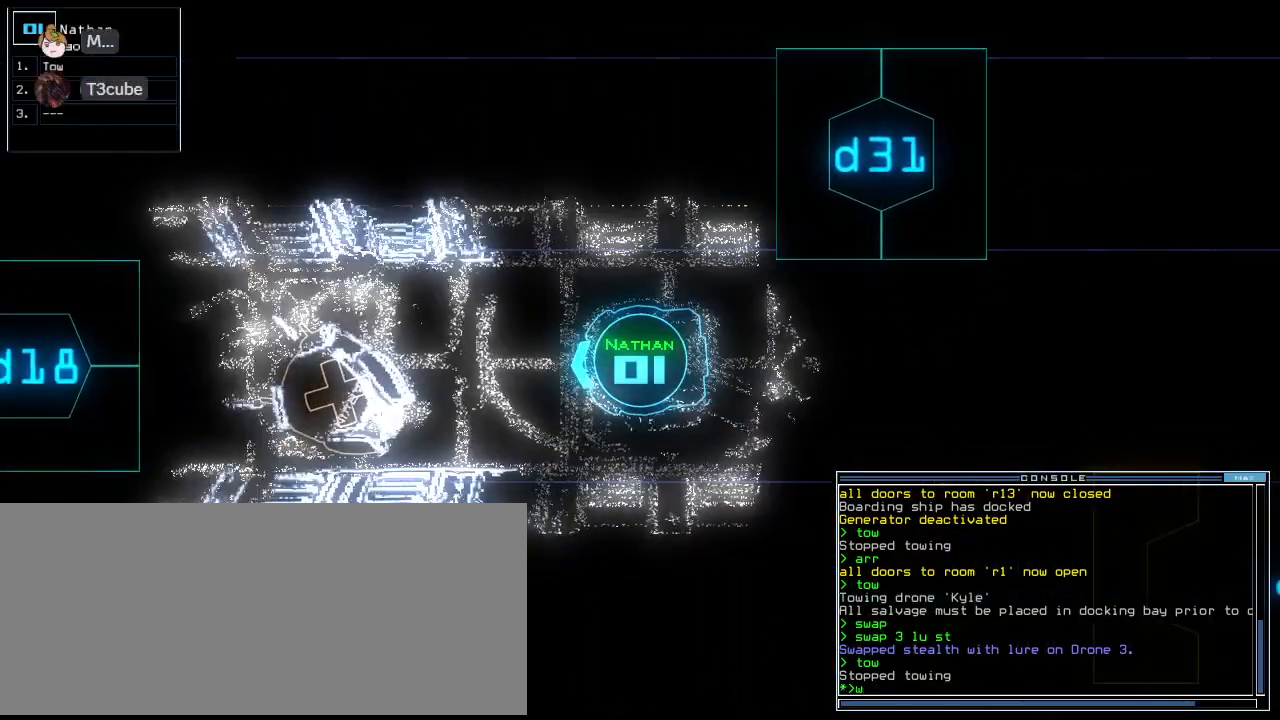
{"keys": ["a", "right", "up", "w"], "events": [[83, "backspace", "up"], [188, "s", "down"], [250, "s", "up"], [271, "up", "down"], [375, "w", "down"], [438, "a", "down"], [500, "right", "down"]]}
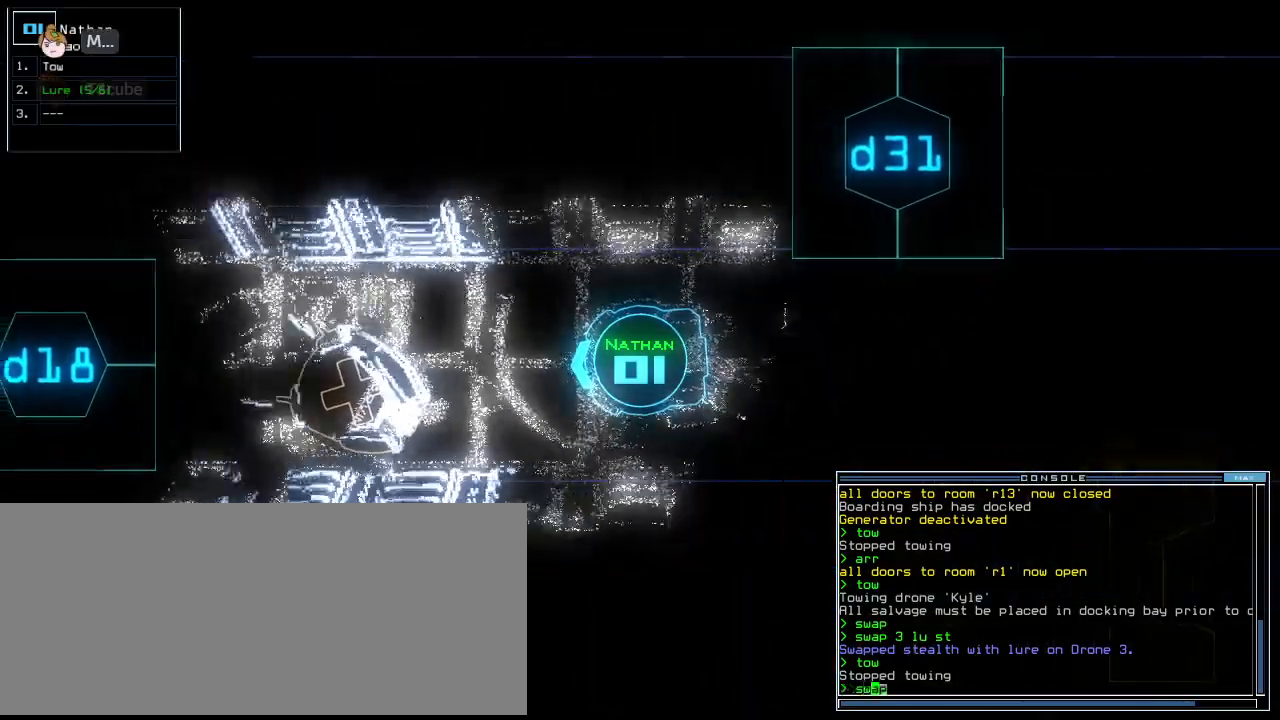
{"keys": [], "events": [[42, "w", "up"], [83, "a", "up"], [125, "right", "up"], [229, "left", "down"], [312, "left", "up"], [354, "up", "up"]]}